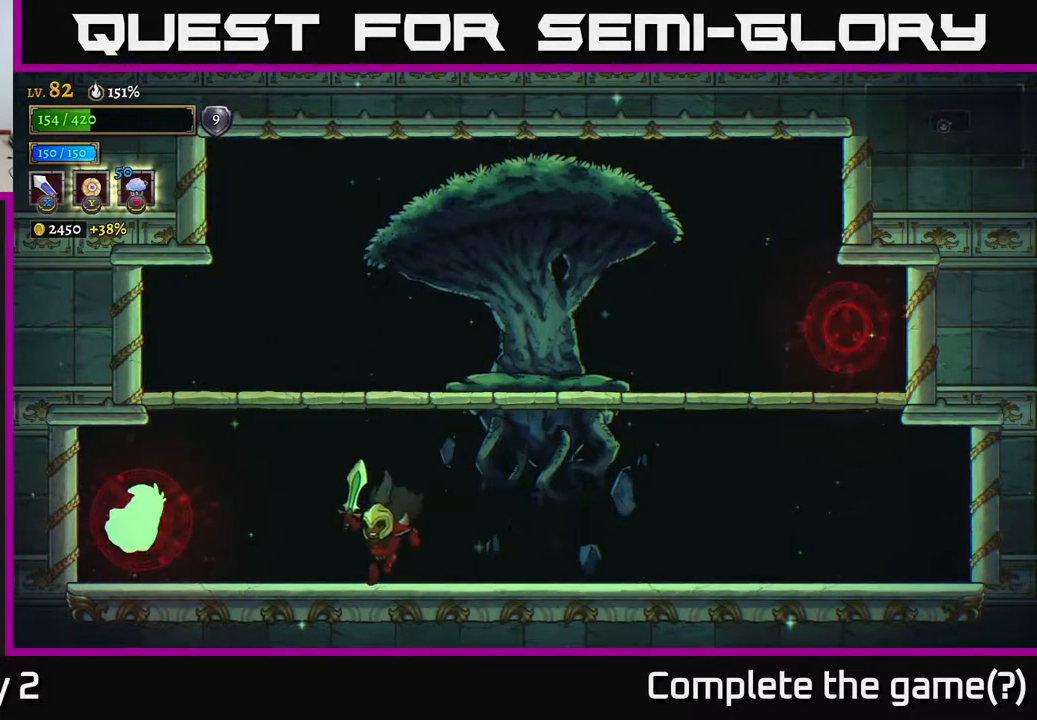
Gameplay with a controller (Xbox layout); each line is a JSON object with the inputs held at the frame after it. "events" lists button and stick changes between this image and that frame as [ms after this image, input, new state], when the widget could be followed in between.
{"buttons": [], "left_stick": "center", "right_stick": "center", "events": [[167, "B", "down"], [267, "B", "up"], [350, "left_stick", "center"]]}
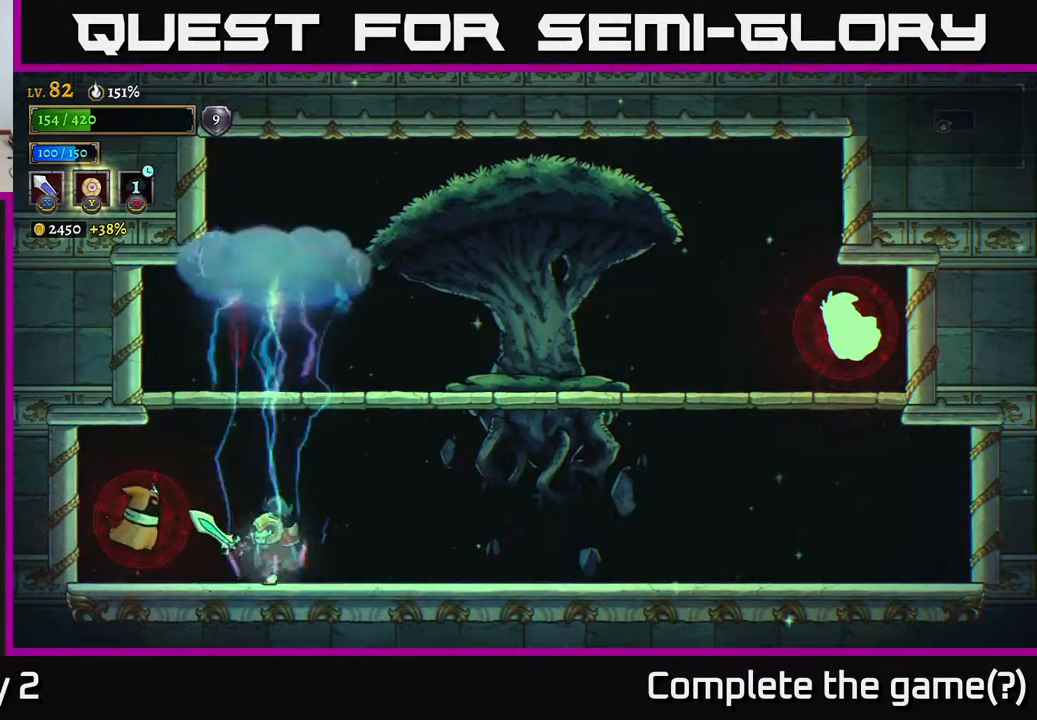
{"buttons": [], "left_stick": "right", "right_stick": "center", "events": [[33, "left_stick", "left"], [217, "left_stick", "center"], [233, "X", "down"], [333, "X", "up"], [333, "left_stick", "right"]]}
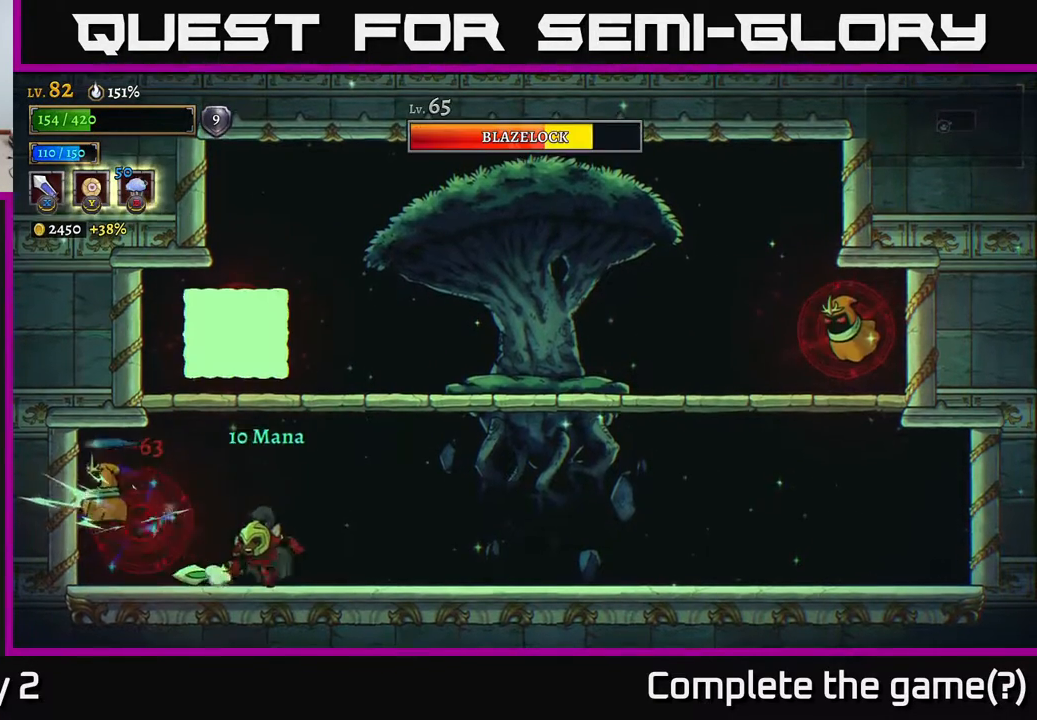
{"buttons": [], "left_stick": "right", "right_stick": "center", "events": [[233, "A", "down"], [233, "left_stick", "left"], [267, "X", "down"], [383, "A", "up"], [383, "X", "up"], [433, "left_stick", "center"], [483, "left_stick", "right"]]}
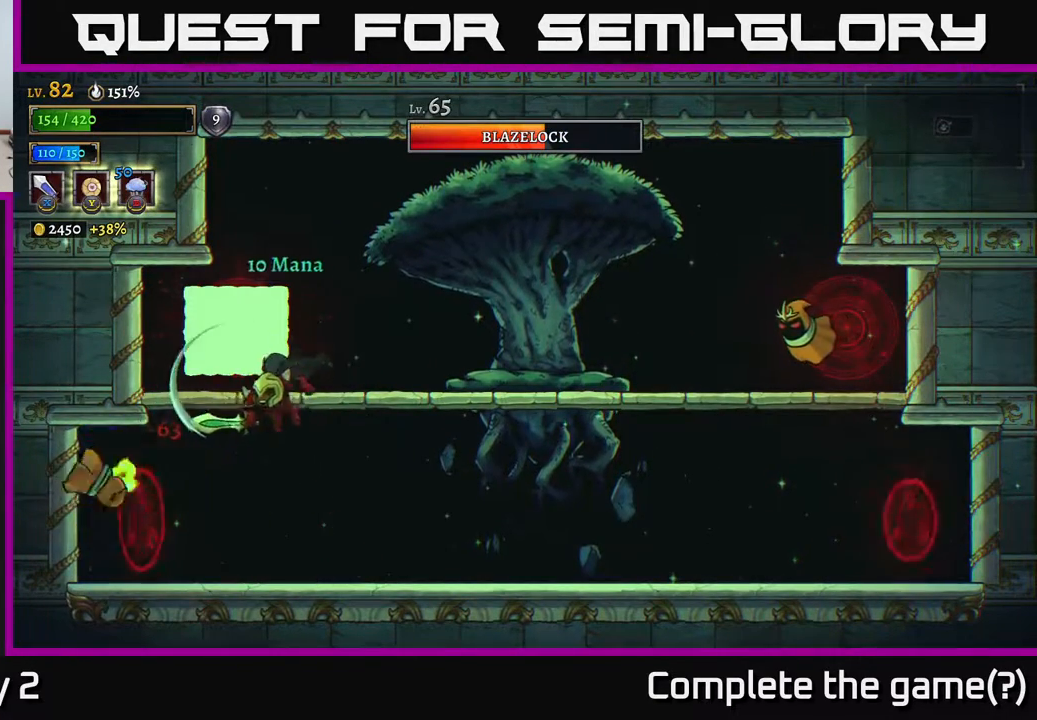
{"buttons": [], "left_stick": "left", "right_stick": "center", "events": [[500, "left_stick", "left"]]}
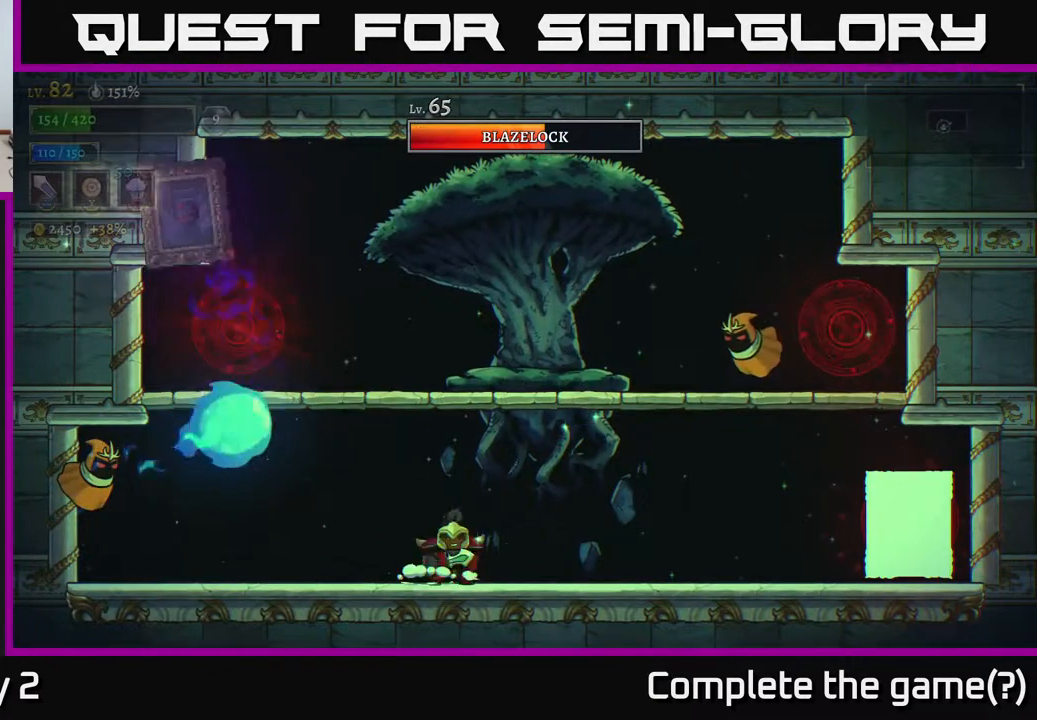
{"buttons": [], "left_stick": "left", "right_stick": "center", "events": []}
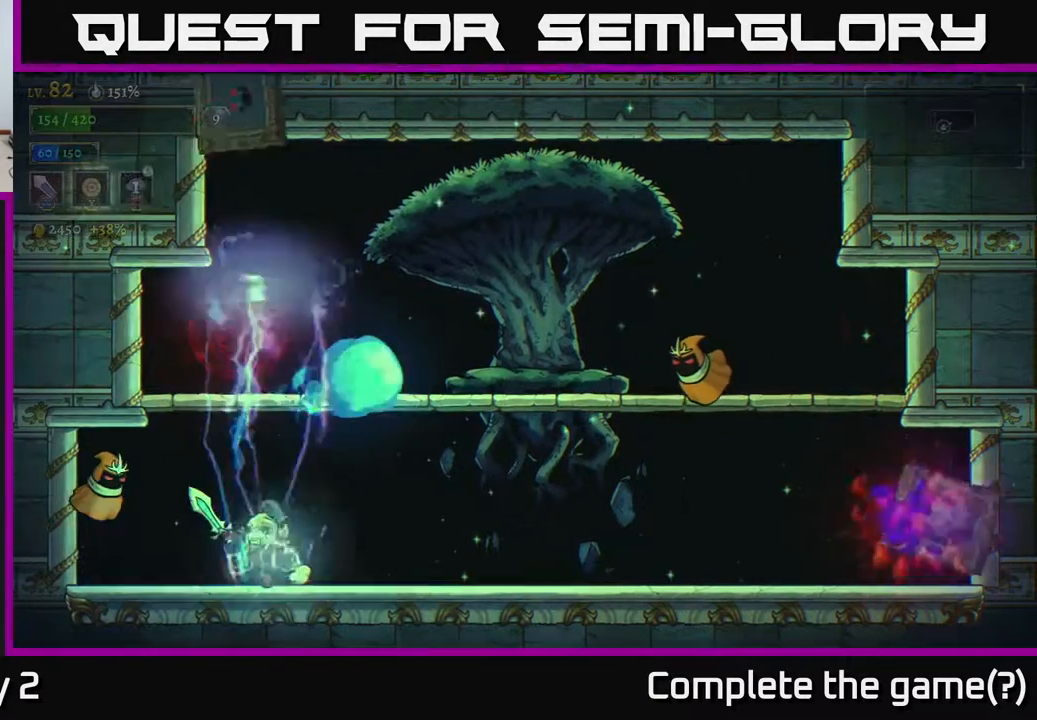
{"buttons": ["A"], "left_stick": "right", "right_stick": "center", "events": [[33, "B", "down"], [117, "left_stick", "up"], [133, "B", "up"], [250, "left_stick", "right"], [267, "A", "down"]]}
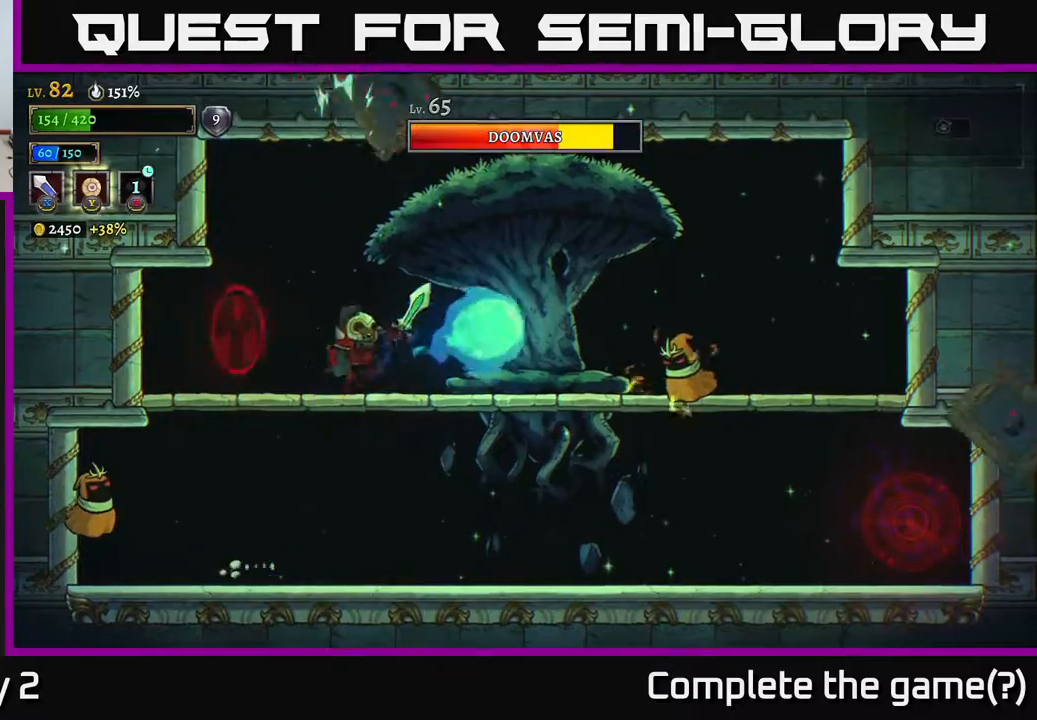
{"buttons": ["A", "X"], "left_stick": "center", "right_stick": "center", "events": [[17, "A", "up"], [117, "left_stick", "center"], [283, "left_stick", "right"], [400, "A", "down"], [400, "X", "down"], [417, "left_stick", "center"]]}
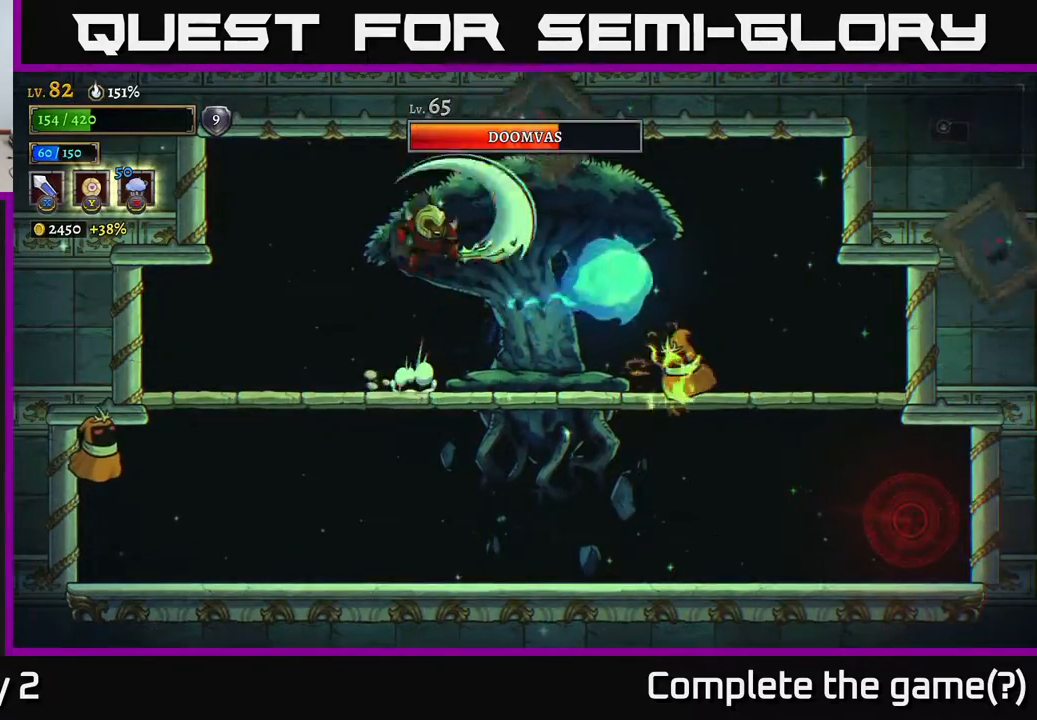
{"buttons": ["A", "X"], "left_stick": "right", "right_stick": "center", "events": [[83, "X", "up"], [133, "left_stick", "right"], [300, "left_stick", "center"], [317, "X", "down"], [400, "left_stick", "right"]]}
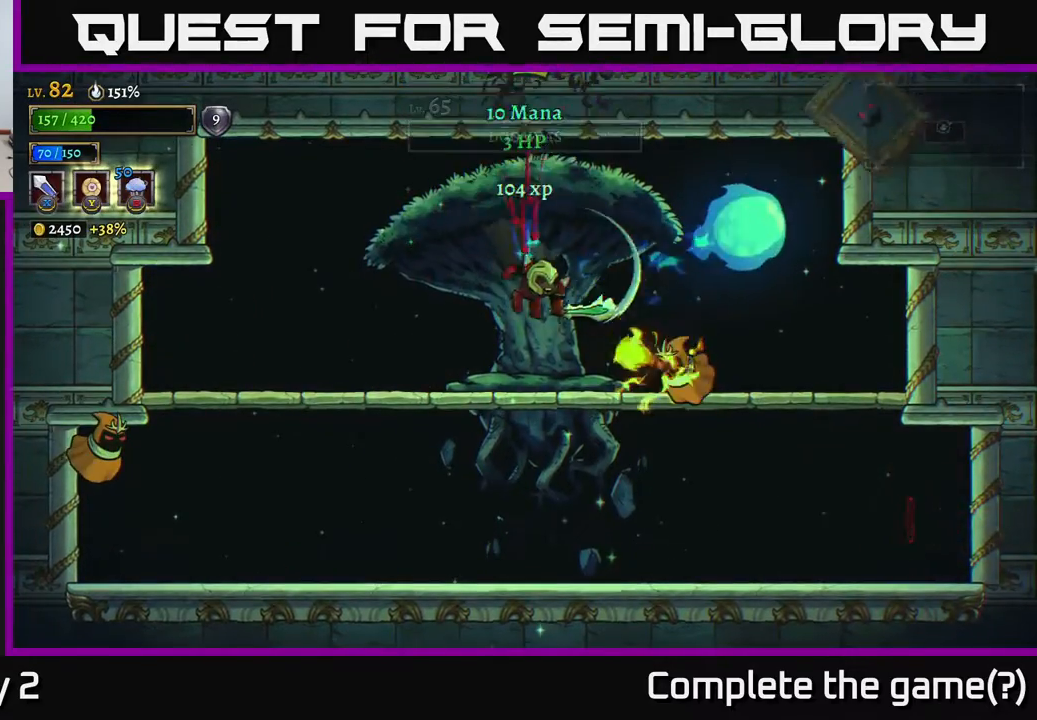
{"buttons": [], "left_stick": "left", "right_stick": "center", "events": [[33, "A", "up"], [67, "X", "up"], [117, "left_stick", "center"], [217, "left_stick", "left"]]}
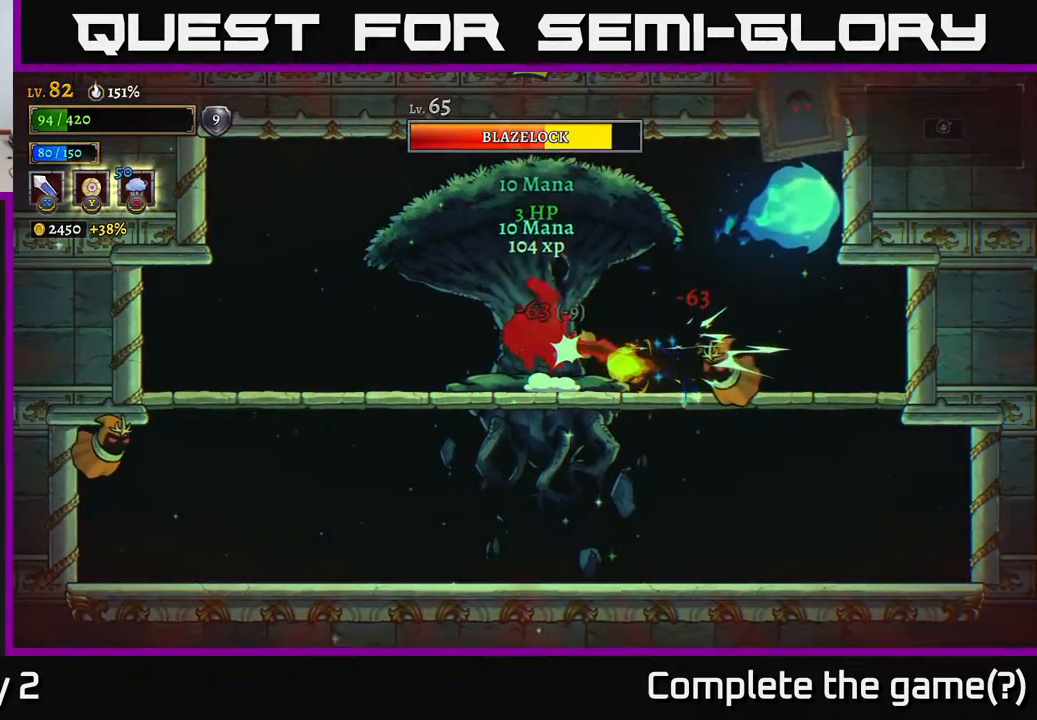
{"buttons": ["R2"], "left_stick": "right", "right_stick": "center", "events": [[167, "left_stick", "center"], [217, "left_stick", "right"], [383, "R2", "down"]]}
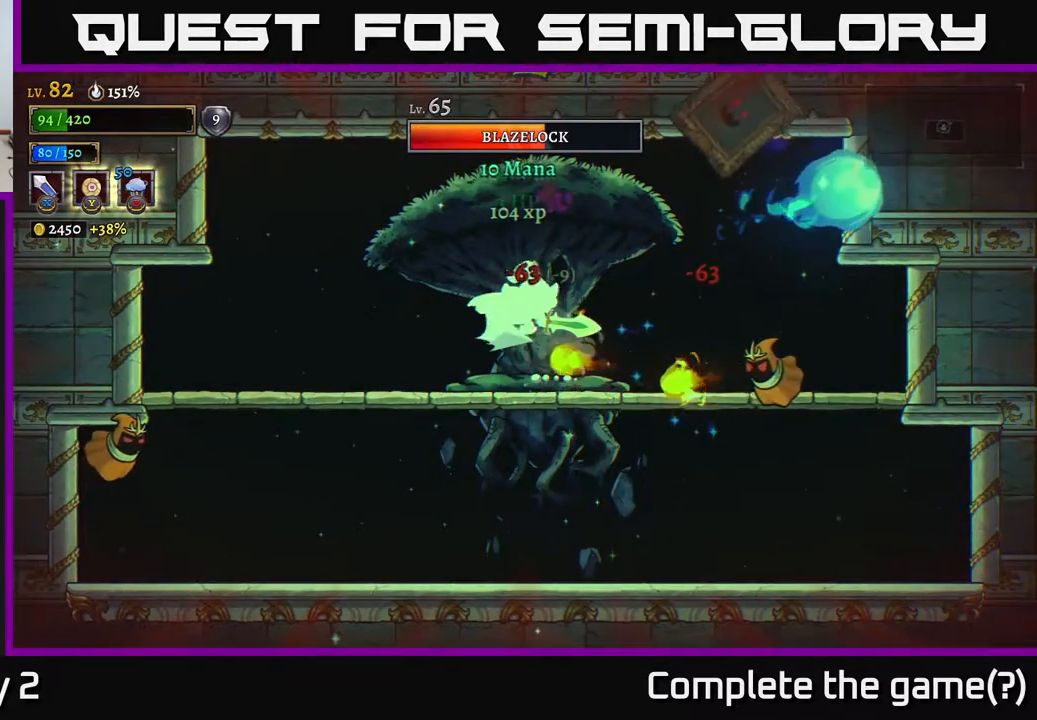
{"buttons": [], "left_stick": "left", "right_stick": "center", "events": [[67, "R2", "up"], [117, "B", "down"], [217, "B", "up"], [283, "B", "down"], [350, "B", "up"], [383, "left_stick", "left"]]}
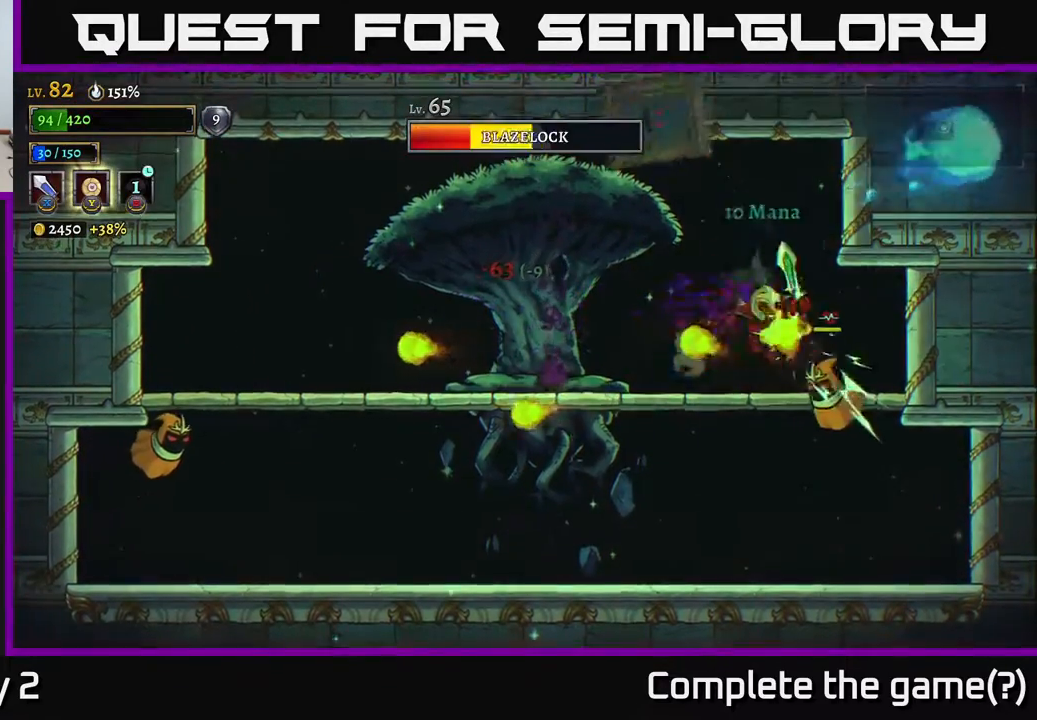
{"buttons": [], "left_stick": "left", "right_stick": "center", "events": [[17, "left_stick", "right"], [83, "X", "down"], [150, "left_stick", "center"], [200, "X", "up"], [483, "left_stick", "left"]]}
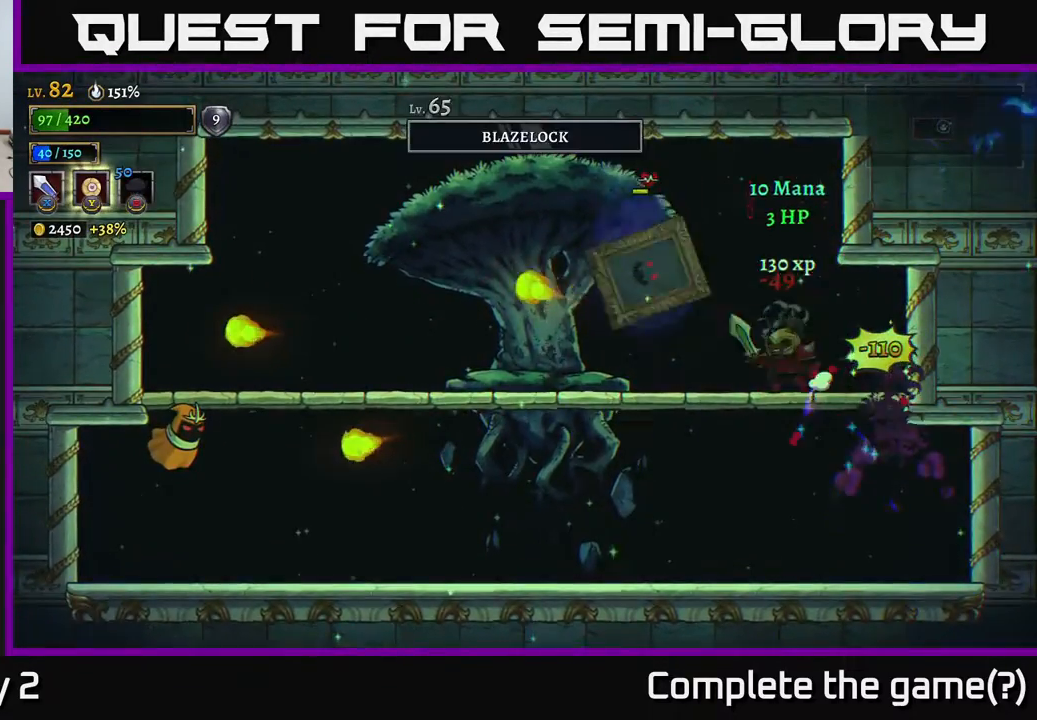
{"buttons": [], "left_stick": "left", "right_stick": "center", "events": [[33, "X", "down"], [133, "X", "up"], [150, "left_stick", "center"], [483, "left_stick", "left"]]}
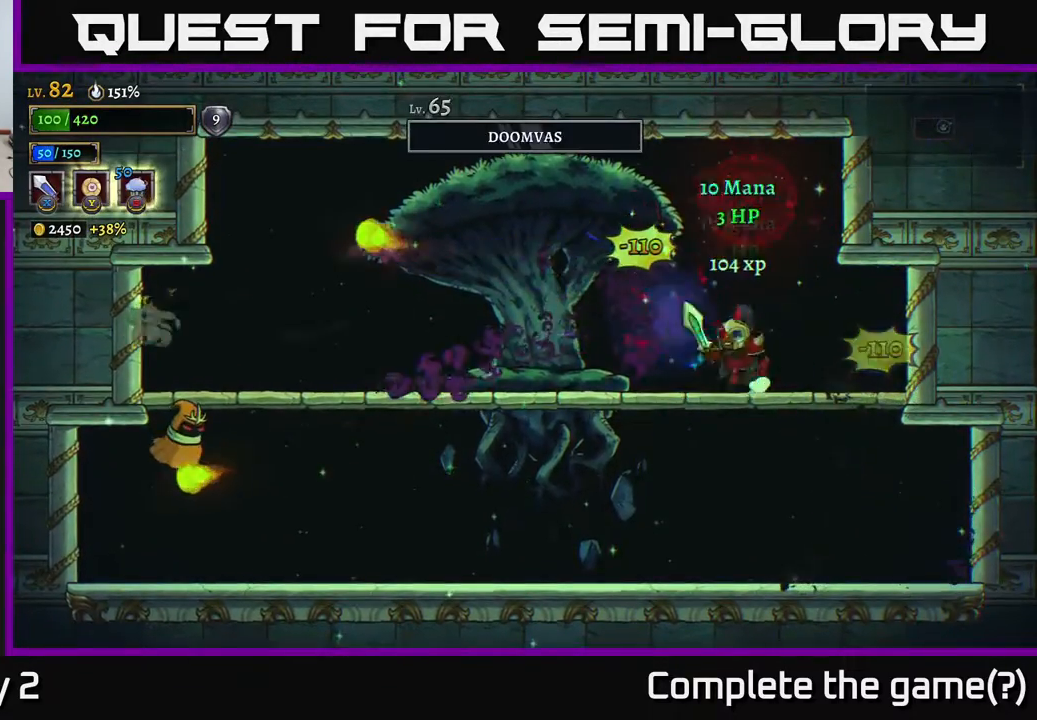
{"buttons": ["A", "X"], "left_stick": "right", "right_stick": "center", "events": [[17, "X", "down"], [200, "X", "up"], [400, "A", "down"], [433, "left_stick", "right"], [467, "X", "down"]]}
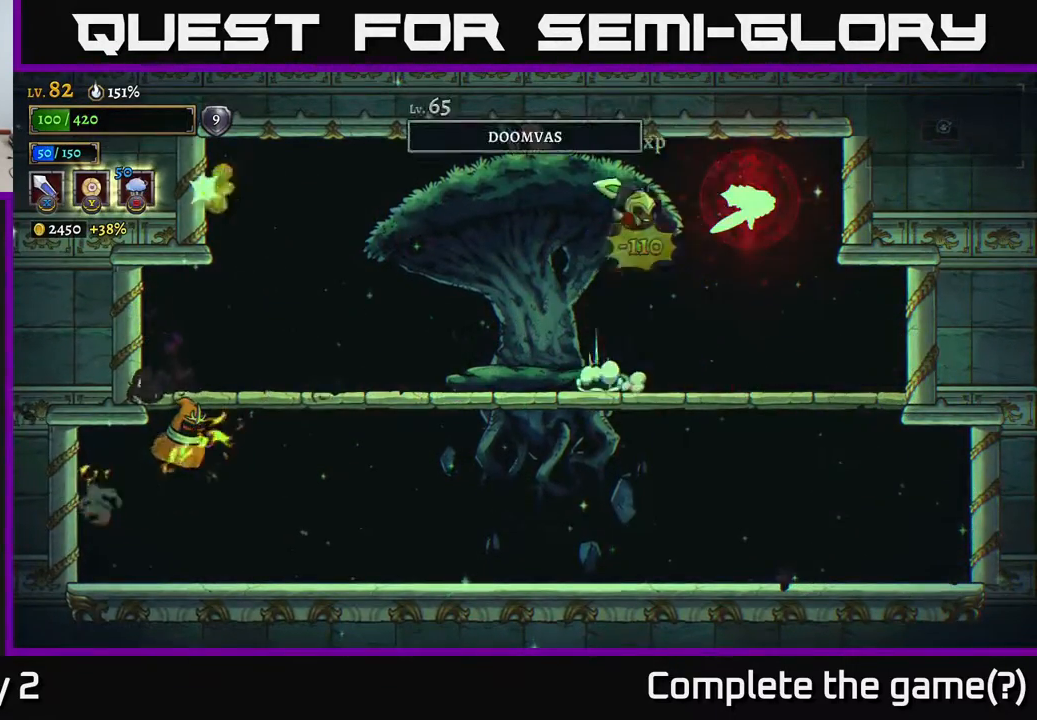
{"buttons": ["X"], "left_stick": "center", "right_stick": "center", "events": [[117, "X", "up"], [133, "left_stick", "center"], [283, "A", "up"], [333, "X", "down"]]}
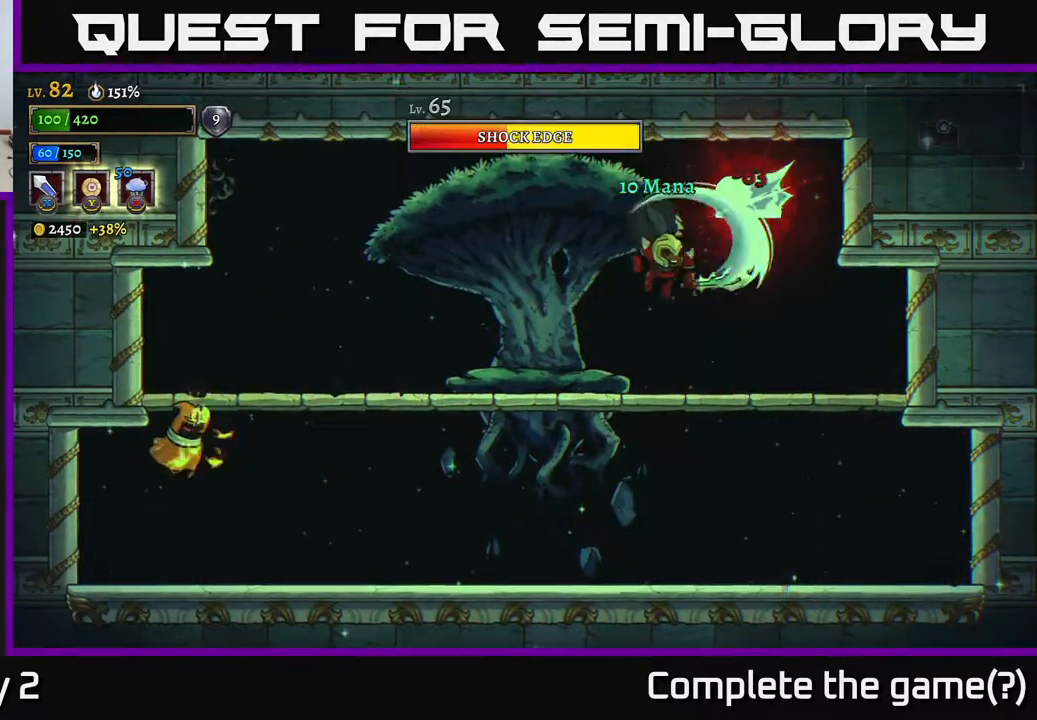
{"buttons": ["A"], "left_stick": "right", "right_stick": "center", "events": [[67, "X", "up"], [250, "A", "down"], [283, "X", "down"], [433, "left_stick", "right"], [467, "X", "up"]]}
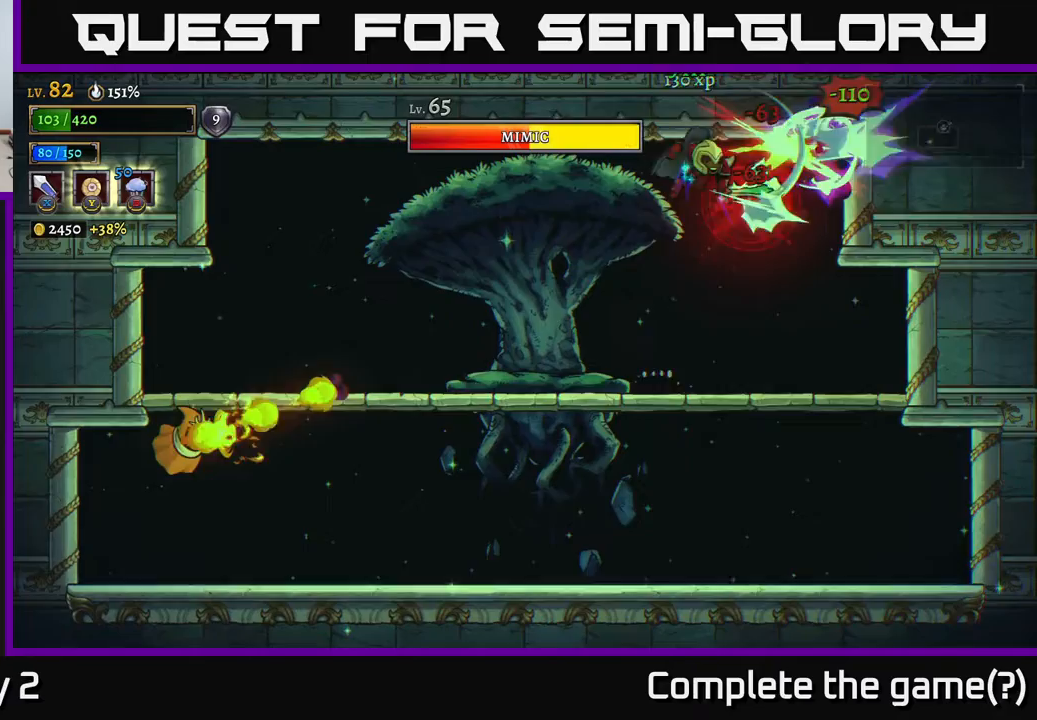
{"buttons": ["X"], "left_stick": "right", "right_stick": "center", "events": [[100, "left_stick", "center"], [150, "A", "up"], [417, "left_stick", "right"], [500, "X", "down"]]}
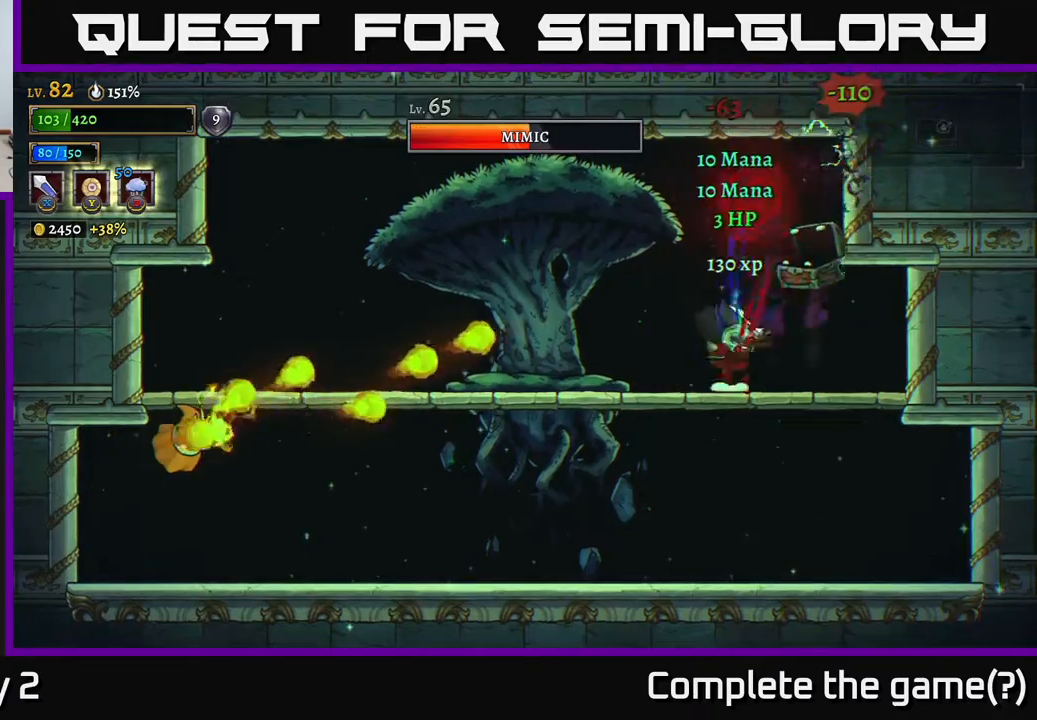
{"buttons": ["X"], "left_stick": "right", "right_stick": "center", "events": [[67, "left_stick", "center"], [100, "X", "up"], [417, "X", "down"], [433, "left_stick", "right"]]}
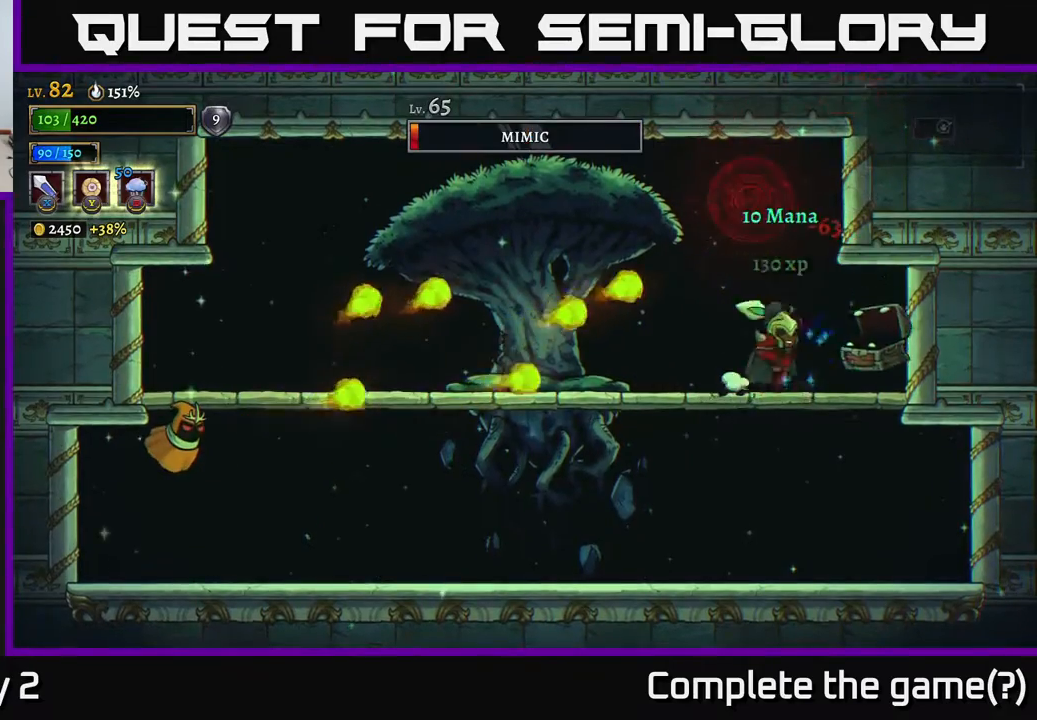
{"buttons": [], "left_stick": "down", "right_stick": "center", "events": [[33, "X", "up"], [67, "left_stick", "center"], [250, "left_stick", "right"], [500, "left_stick", "down"]]}
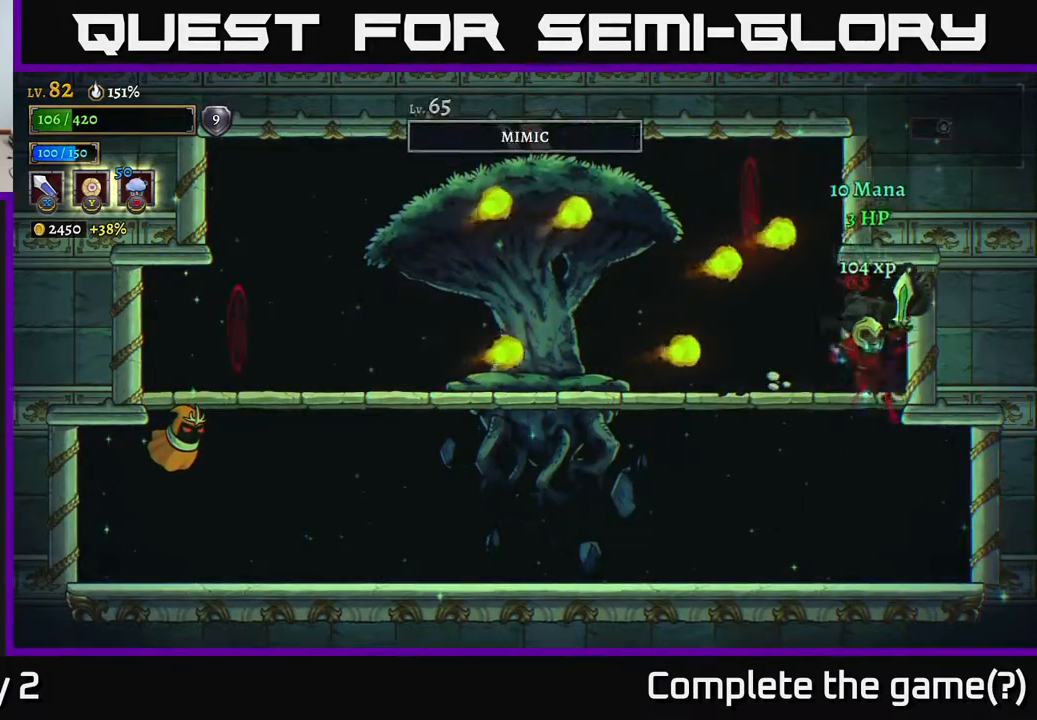
{"buttons": [], "left_stick": "left", "right_stick": "center", "events": [[17, "A", "down"], [100, "A", "up"], [150, "left_stick", "right"], [233, "left_stick", "left"]]}
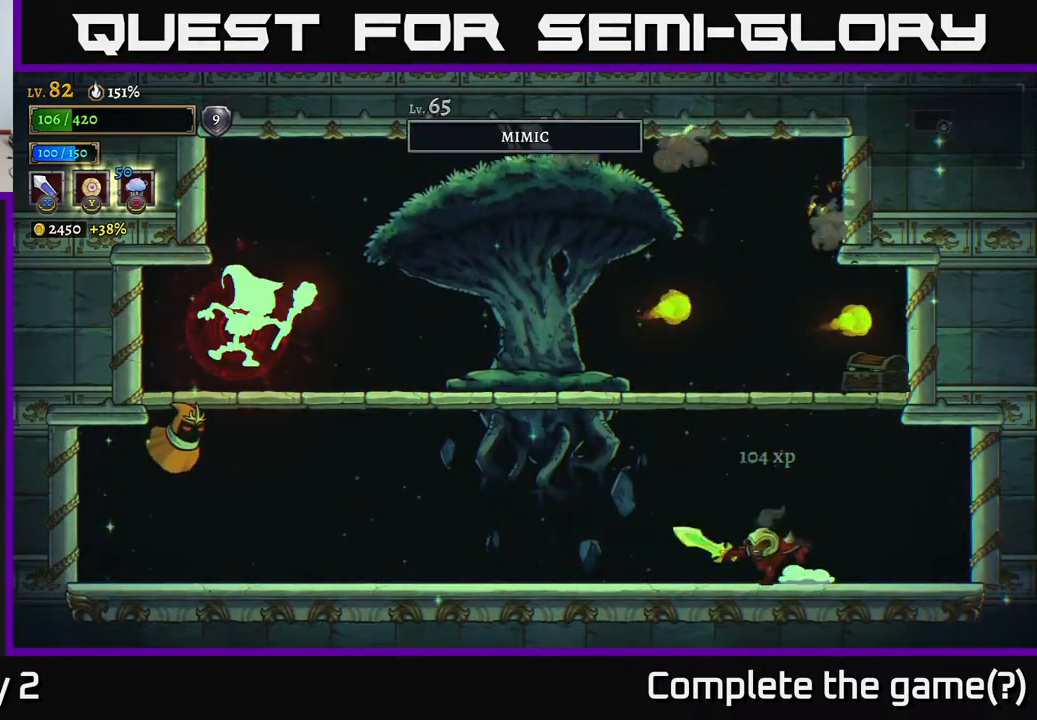
{"buttons": ["A", "X"], "left_stick": "left", "right_stick": "center", "events": [[33, "L2", "down"], [400, "L2", "up"], [433, "A", "down"], [500, "X", "down"]]}
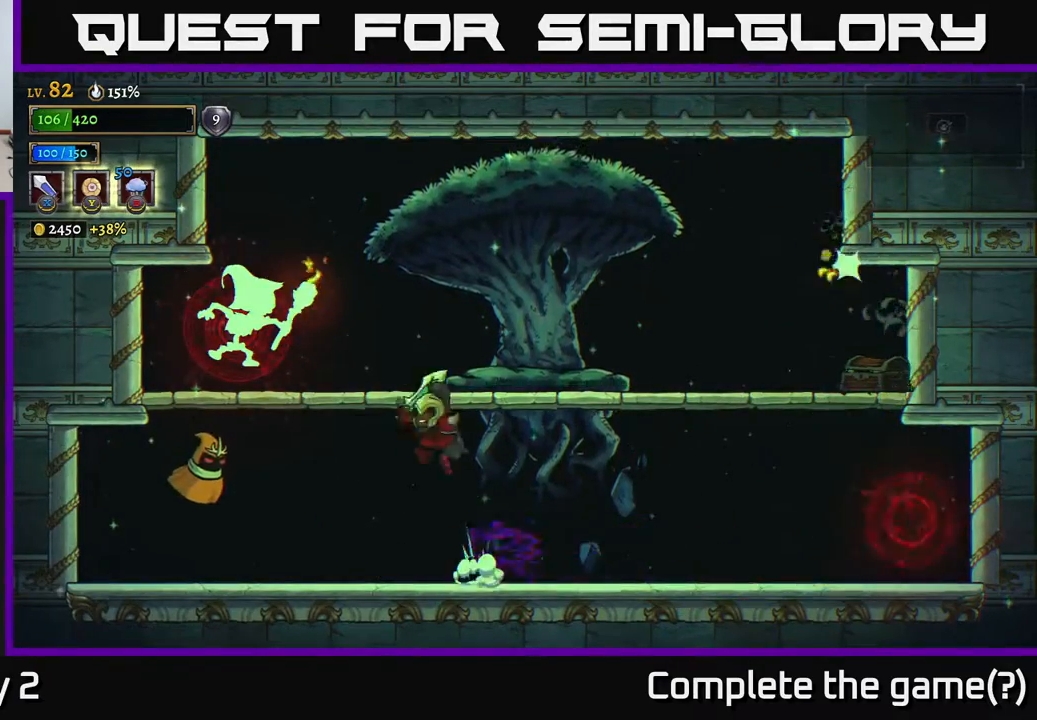
{"buttons": ["X"], "left_stick": "left", "right_stick": "center", "events": [[100, "A", "up"], [133, "X", "up"], [383, "X", "down"]]}
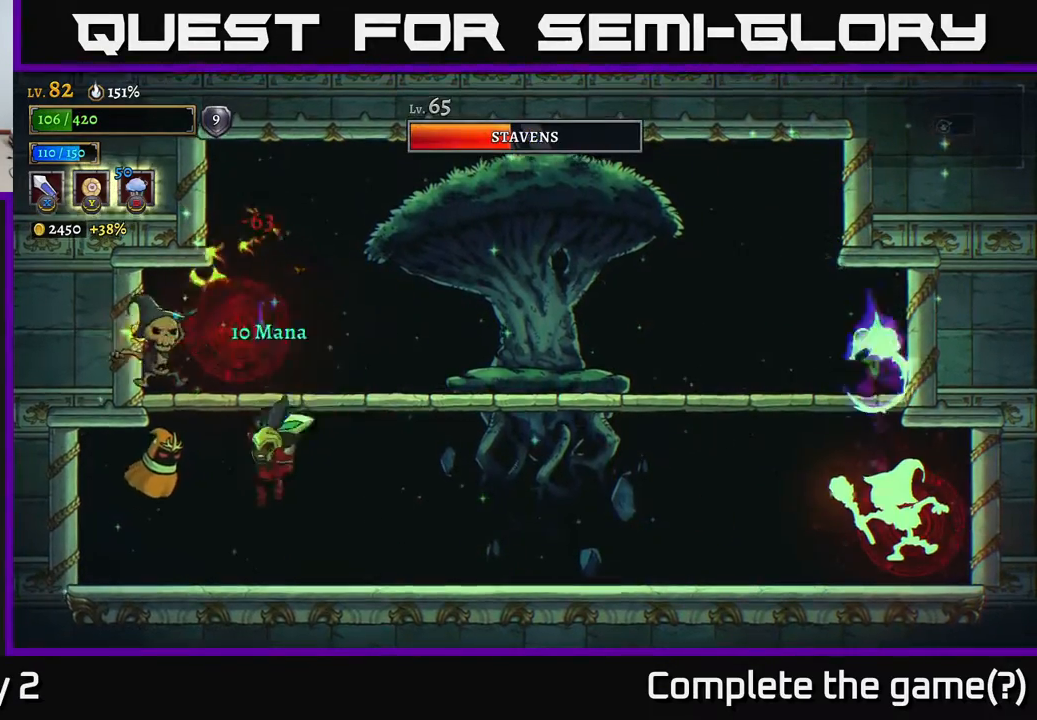
{"buttons": [], "left_stick": "left", "right_stick": "center", "events": [[83, "X", "up"], [117, "left_stick", "center"], [167, "left_stick", "left"], [367, "B", "down"], [500, "B", "up"]]}
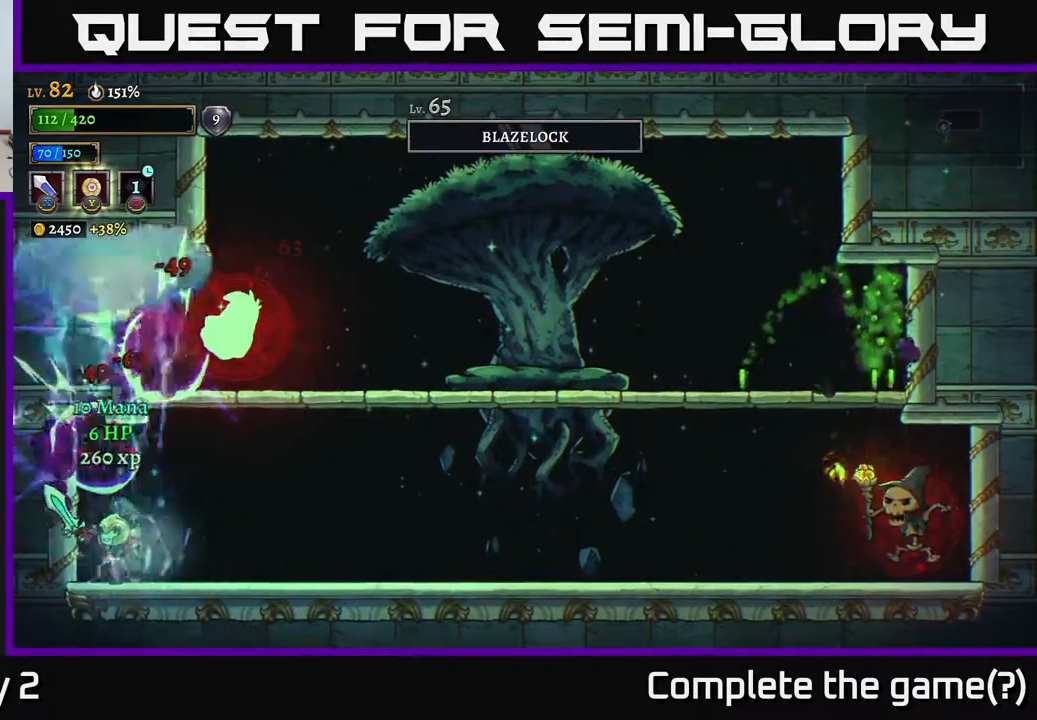
{"buttons": [], "left_stick": "left", "right_stick": "center", "events": [[133, "left_stick", "right"], [433, "left_stick", "left"]]}
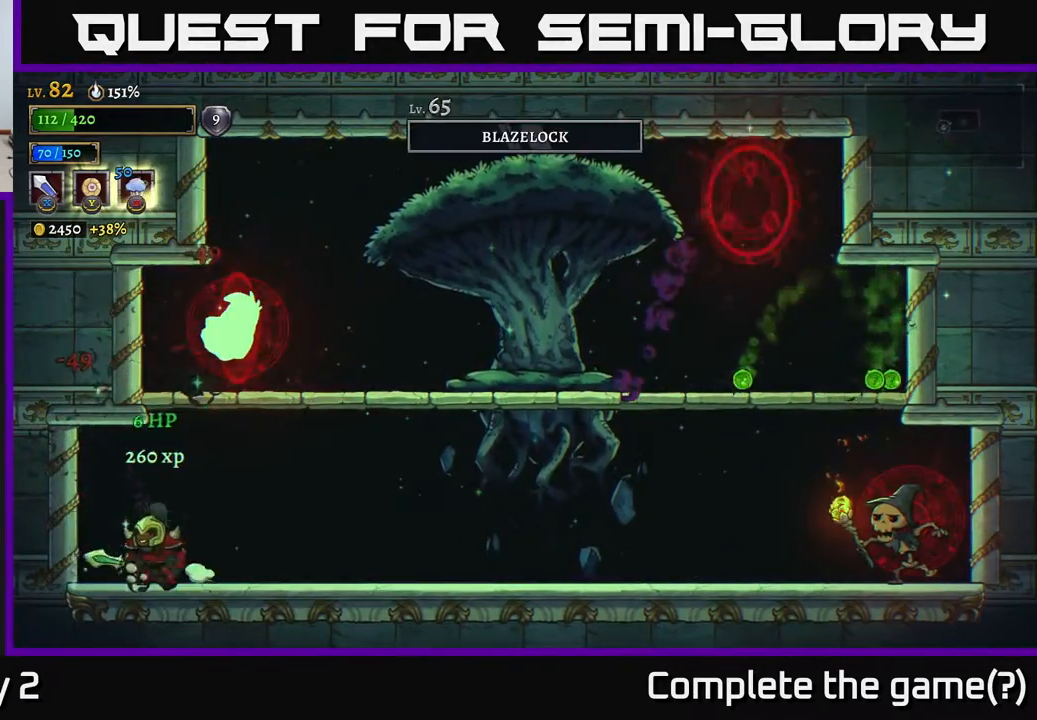
{"buttons": [], "left_stick": "center", "right_stick": "center", "events": [[67, "left_stick", "center"], [117, "left_stick", "right"], [233, "X", "down"], [350, "A", "down"], [350, "left_stick", "left"], [367, "A", "up"], [383, "X", "up"], [500, "left_stick", "center"]]}
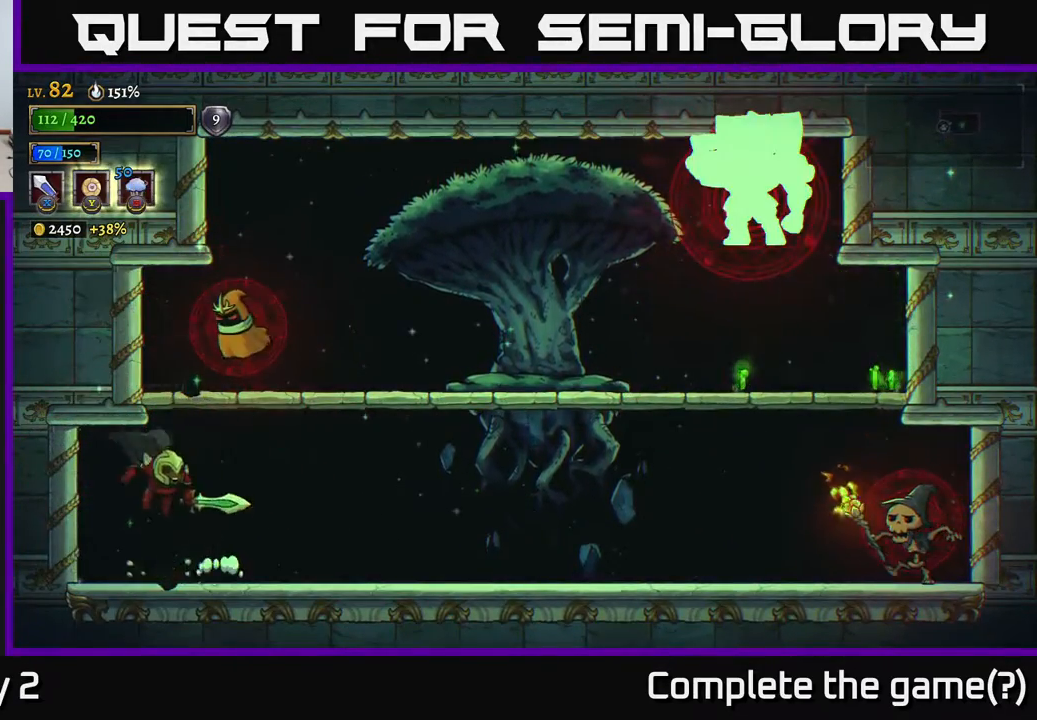
{"buttons": ["A"], "left_stick": "center", "right_stick": "center", "events": [[133, "left_stick", "right"], [250, "left_stick", "center"], [300, "X", "down"], [317, "A", "down"], [483, "X", "up"]]}
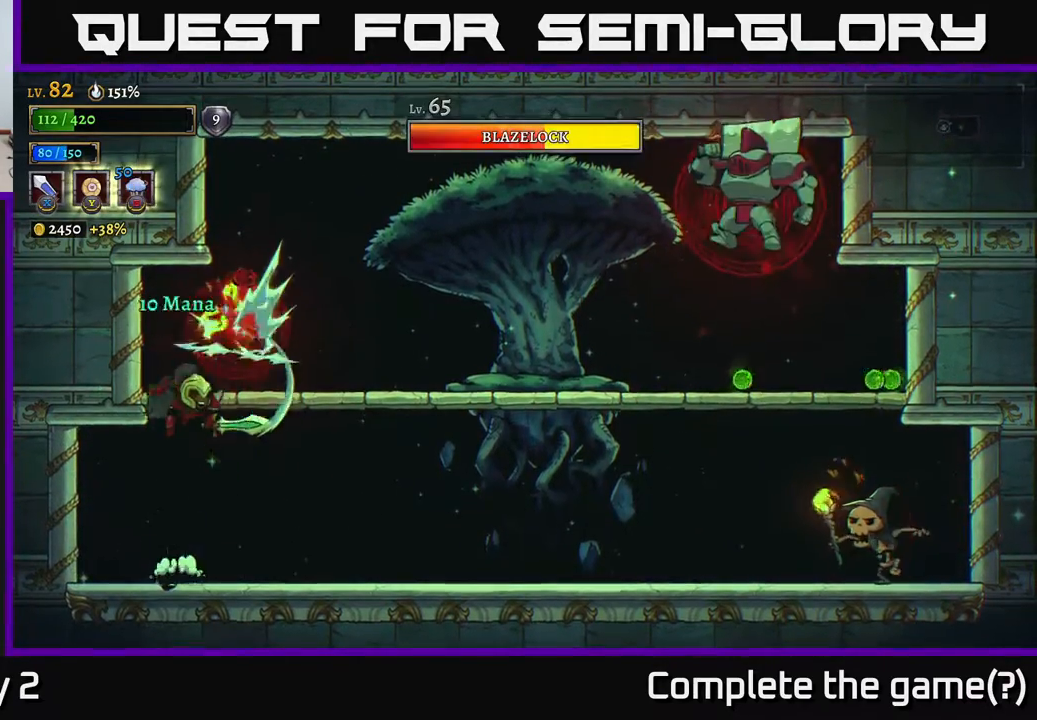
{"buttons": [], "left_stick": "center", "right_stick": "center", "events": [[33, "A", "up"], [67, "A", "down"], [200, "X", "down"], [233, "A", "up"], [233, "left_stick", "right"], [283, "A", "down"], [300, "A", "up"], [350, "X", "up"], [350, "left_stick", "center"]]}
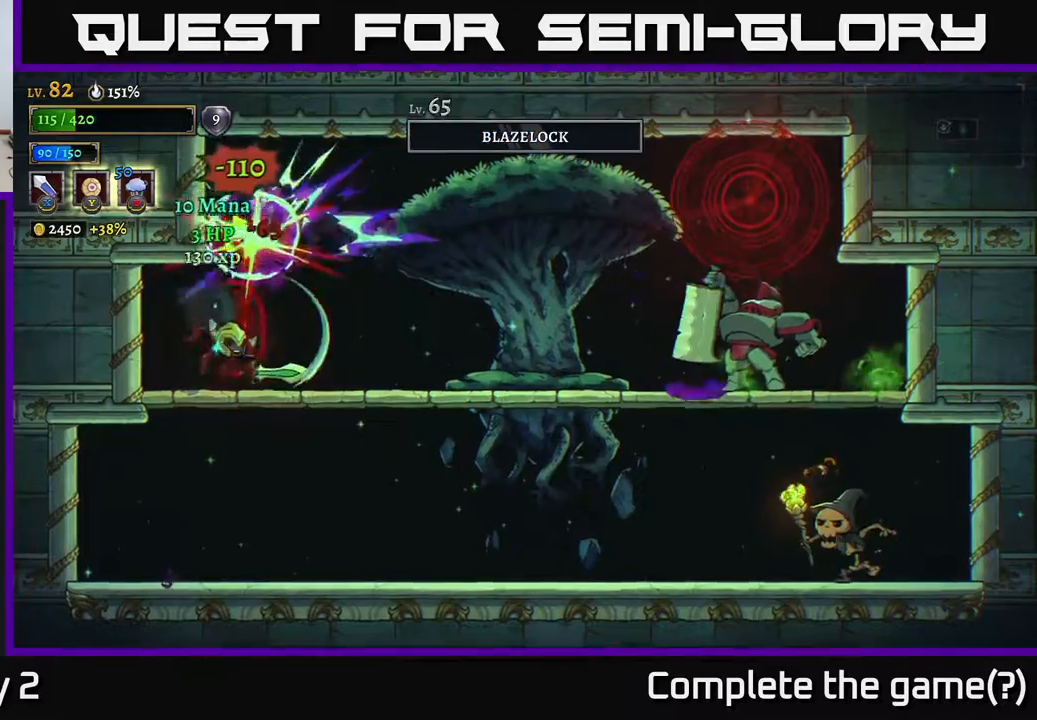
{"buttons": [], "left_stick": "down", "right_stick": "center", "events": [[100, "B", "down"], [100, "left_stick", "right"], [200, "B", "up"], [500, "left_stick", "down"]]}
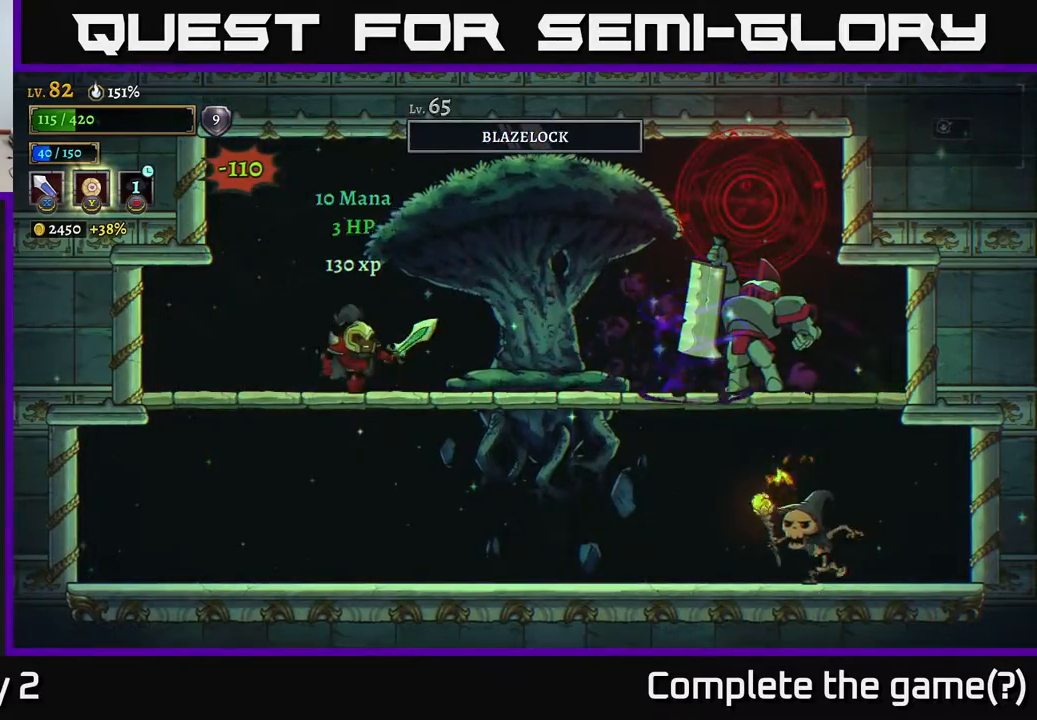
{"buttons": [], "left_stick": "right", "right_stick": "center", "events": [[33, "A", "down"], [117, "A", "up"], [267, "left_stick", "right"]]}
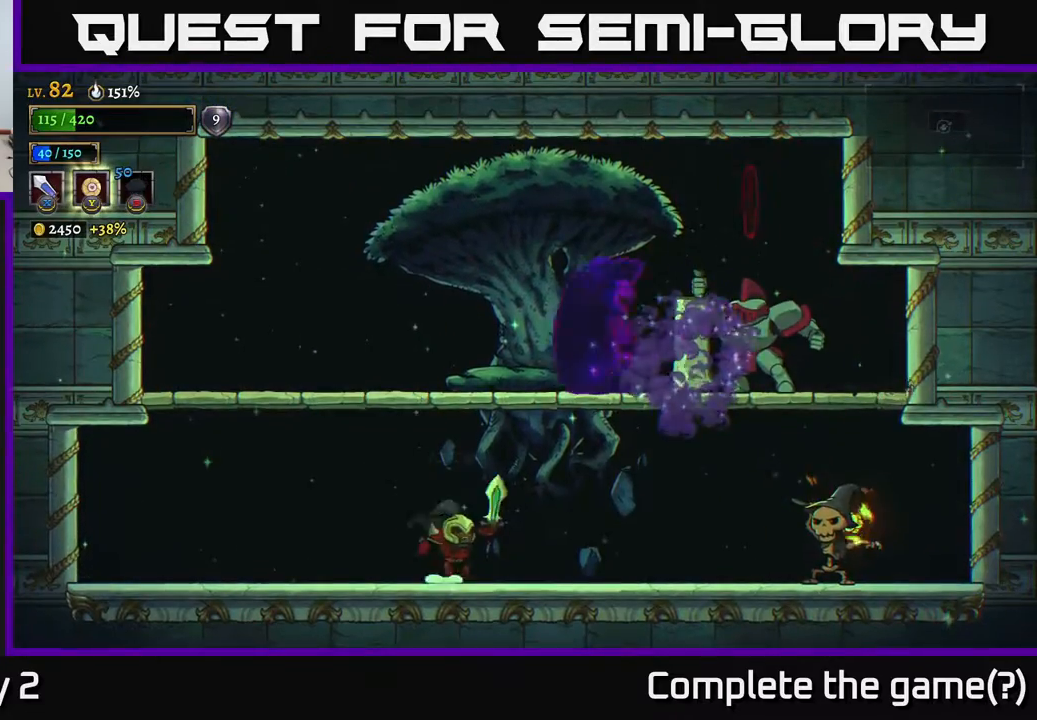
{"buttons": [], "left_stick": "left", "right_stick": "center", "events": [[367, "left_stick", "left"]]}
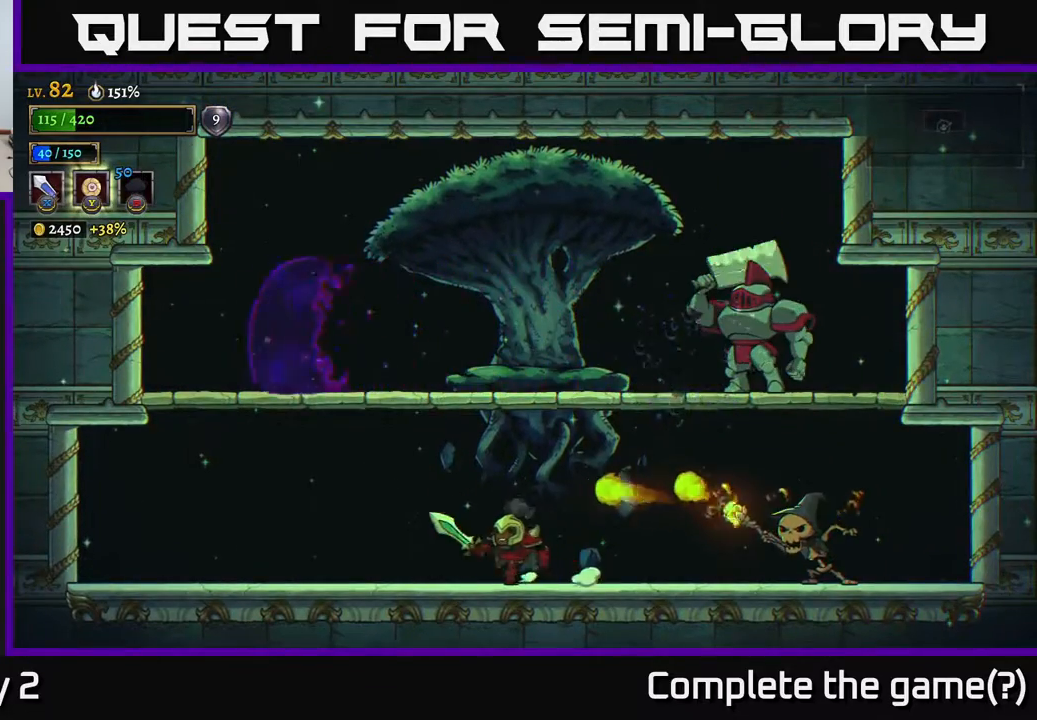
{"buttons": ["R2"], "left_stick": "right", "right_stick": "center", "events": [[333, "left_stick", "right"], [350, "R2", "down"]]}